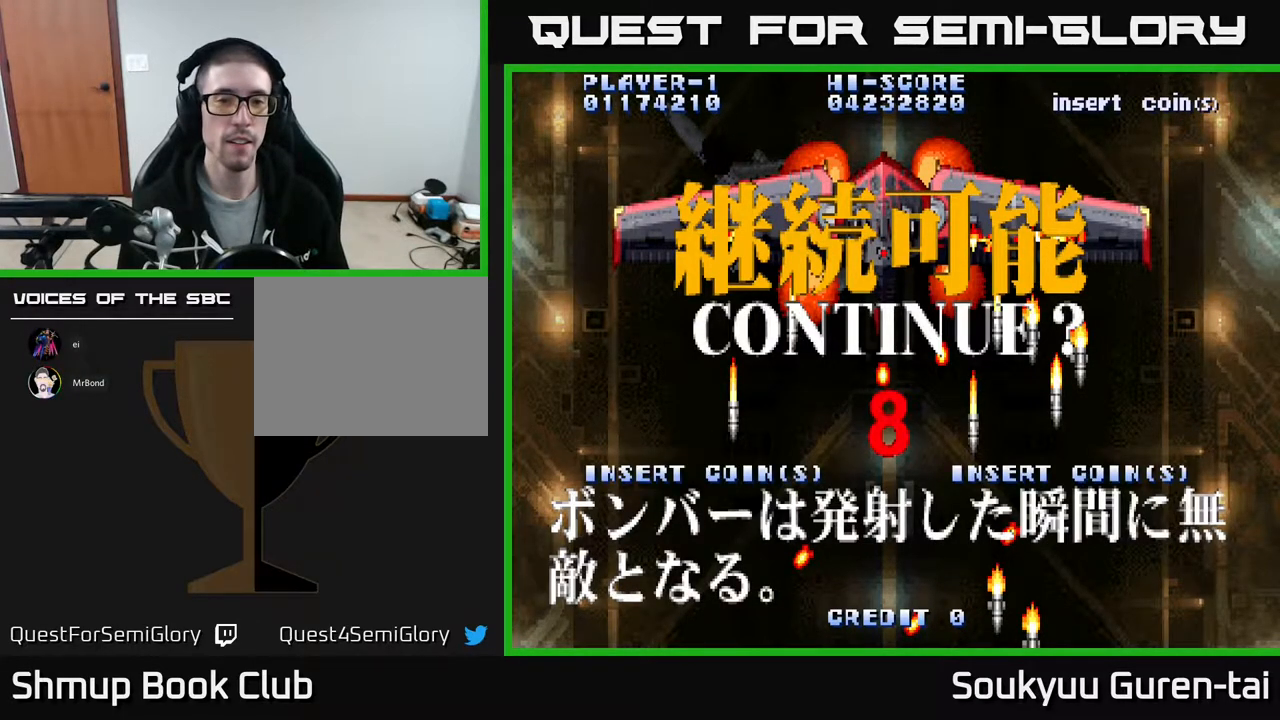
Gameplay with a controller (Xbox layout); each line is a JSON object with the inputs held at the frame after it. "events" lists button and stick changes between this image and that frame as [ms after this image, input, new state], when the widget could be followed in between. Not read: left_stick right_stick.
{"buttons": ["A"], "events": [[33, "A", "up"], [133, "X", "up"], [167, "A", "down"], [250, "X", "down"], [283, "A", "up"], [333, "X", "up"], [400, "A", "down"], [400, "X", "down"], [467, "X", "up"]]}
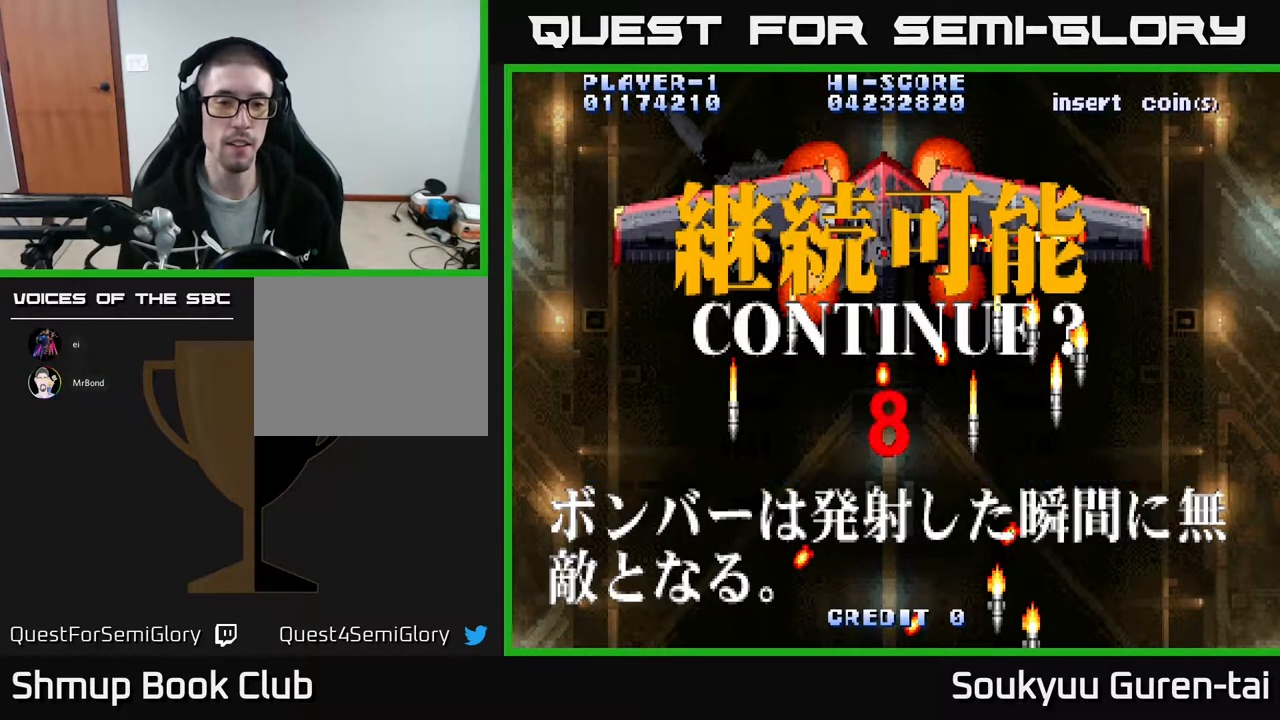
{"buttons": ["X"], "events": [[33, "X", "down"], [50, "A", "up"], [150, "A", "down"], [167, "X", "up"], [250, "X", "down"], [283, "A", "up"], [350, "A", "down"], [350, "X", "up"], [400, "X", "down"], [467, "A", "up"]]}
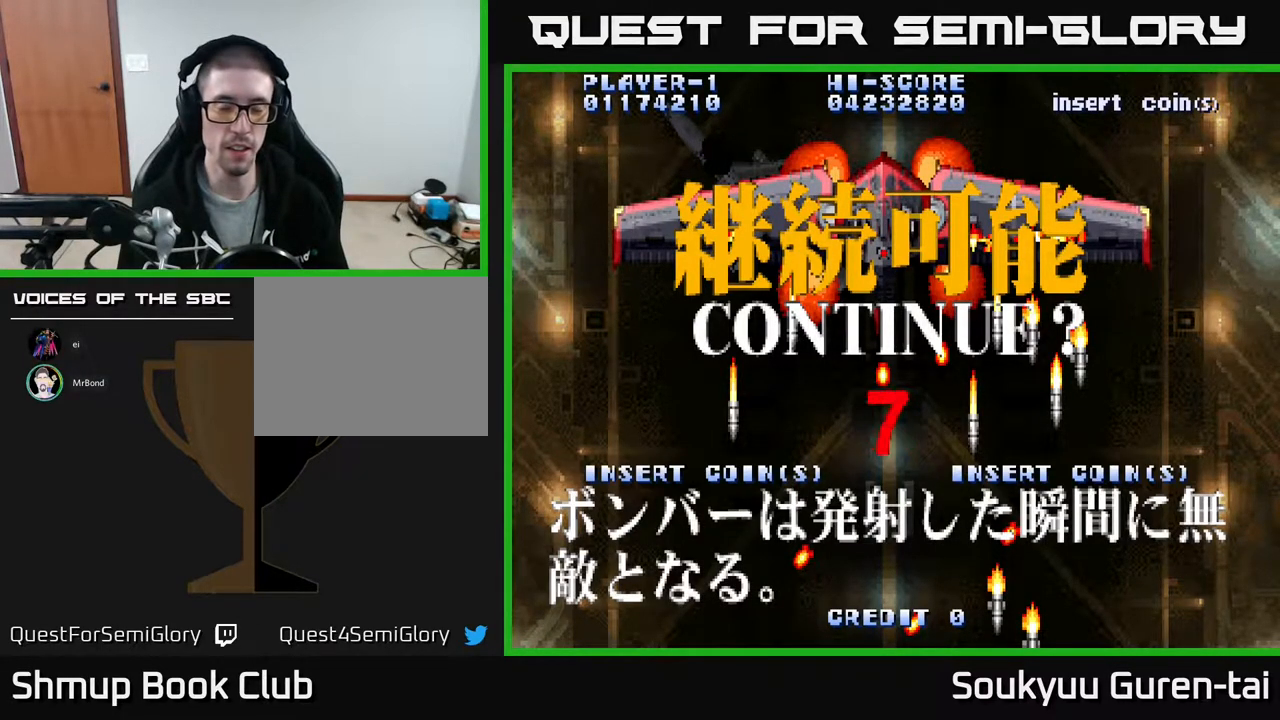
{"buttons": ["X"], "events": [[17, "X", "up"], [67, "A", "down"], [67, "X", "down"], [183, "X", "up"], [250, "X", "down"], [267, "A", "up"], [333, "A", "down"], [367, "X", "up"], [433, "X", "down"], [467, "A", "up"]]}
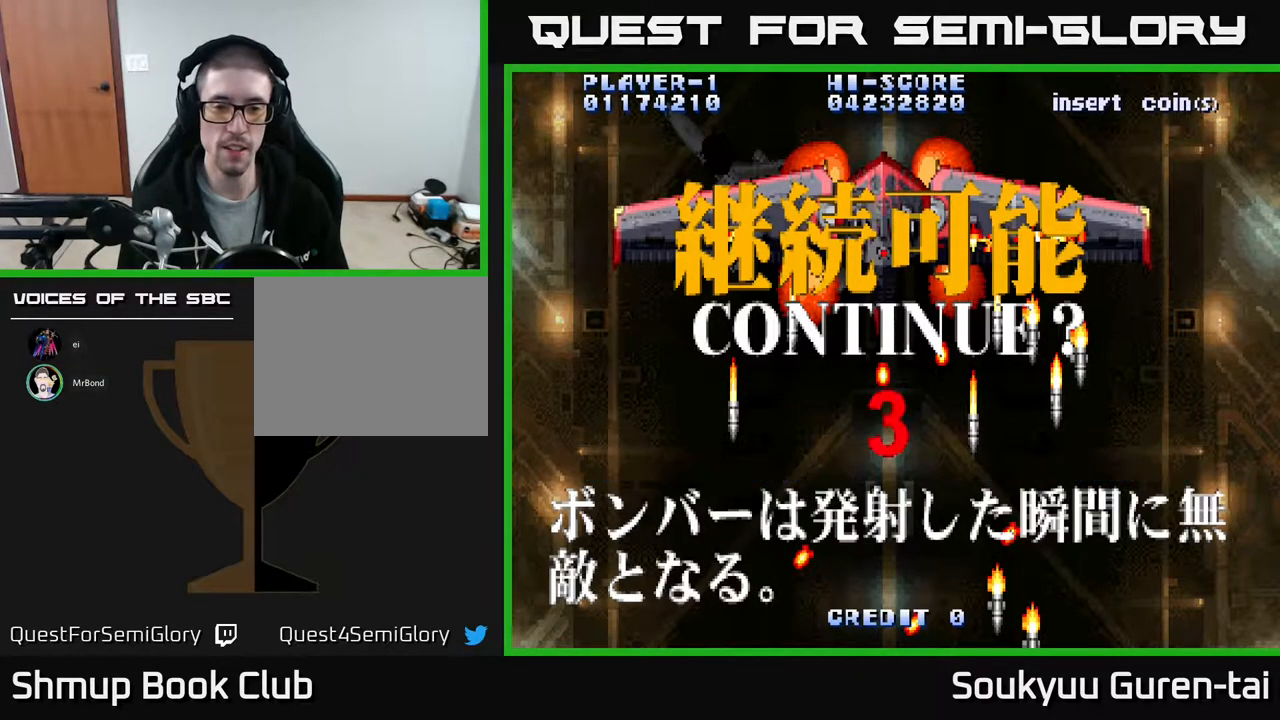
{"buttons": ["A", "X"], "events": [[67, "A", "down"], [67, "X", "up"], [117, "X", "down"], [167, "A", "up"], [233, "X", "up"], [267, "X", "down"], [283, "A", "down"], [367, "X", "up"], [417, "A", "up"], [467, "A", "down"], [483, "X", "down"]]}
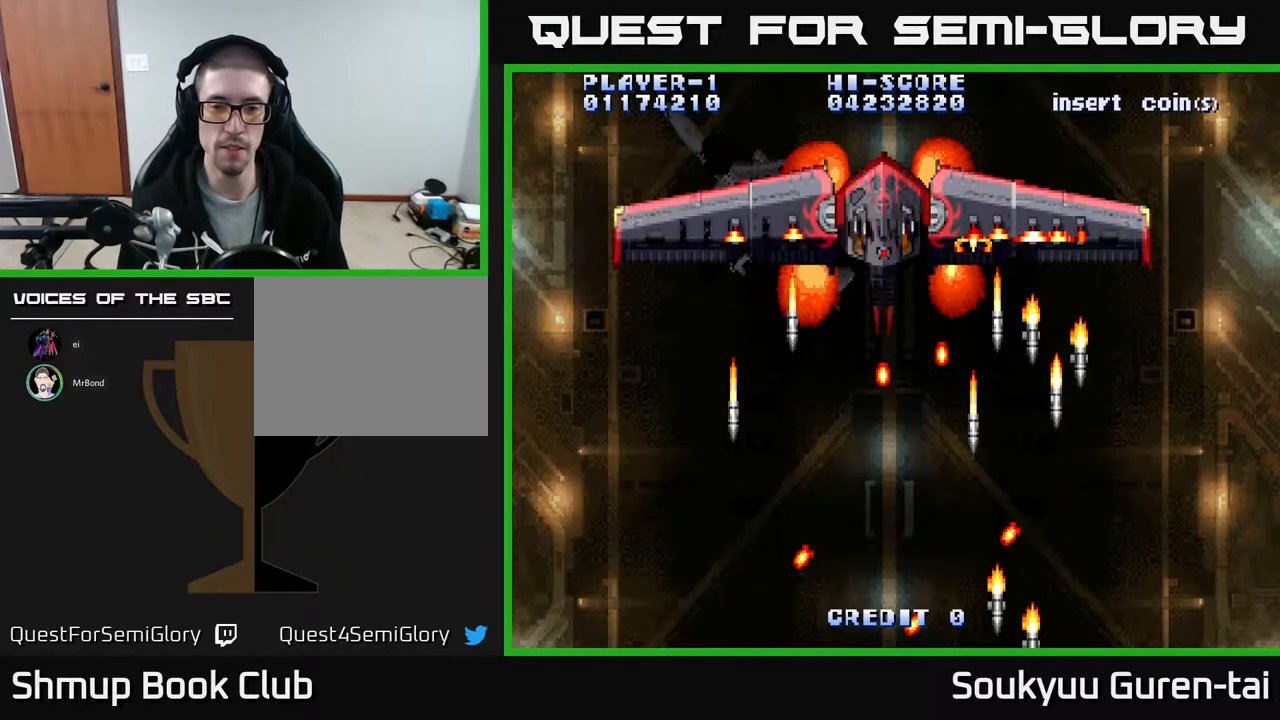
{"buttons": [], "events": [[50, "A", "up"], [50, "X", "up"], [117, "A", "down"], [133, "X", "down"], [200, "X", "up"], [217, "A", "up"], [317, "A", "down"], [317, "X", "down"], [383, "X", "up"], [400, "A", "up"]]}
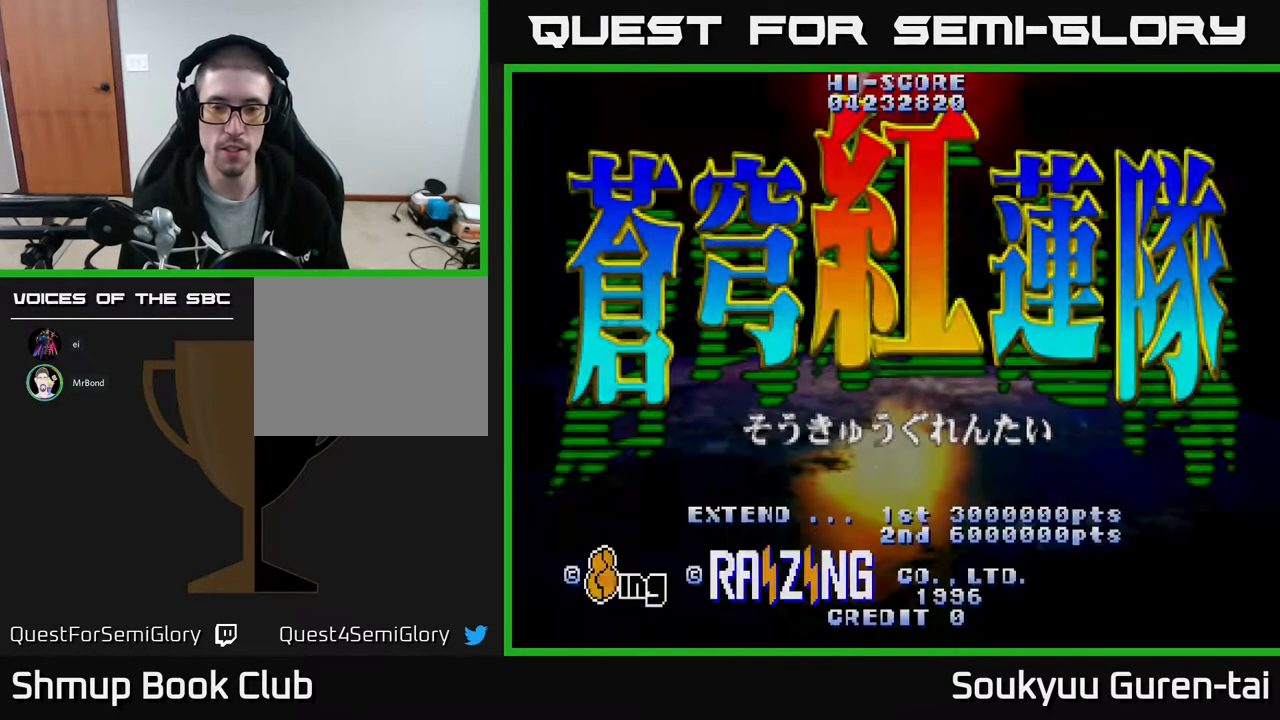
{"buttons": ["SELECT"], "events": [[500, "SELECT", "down"]]}
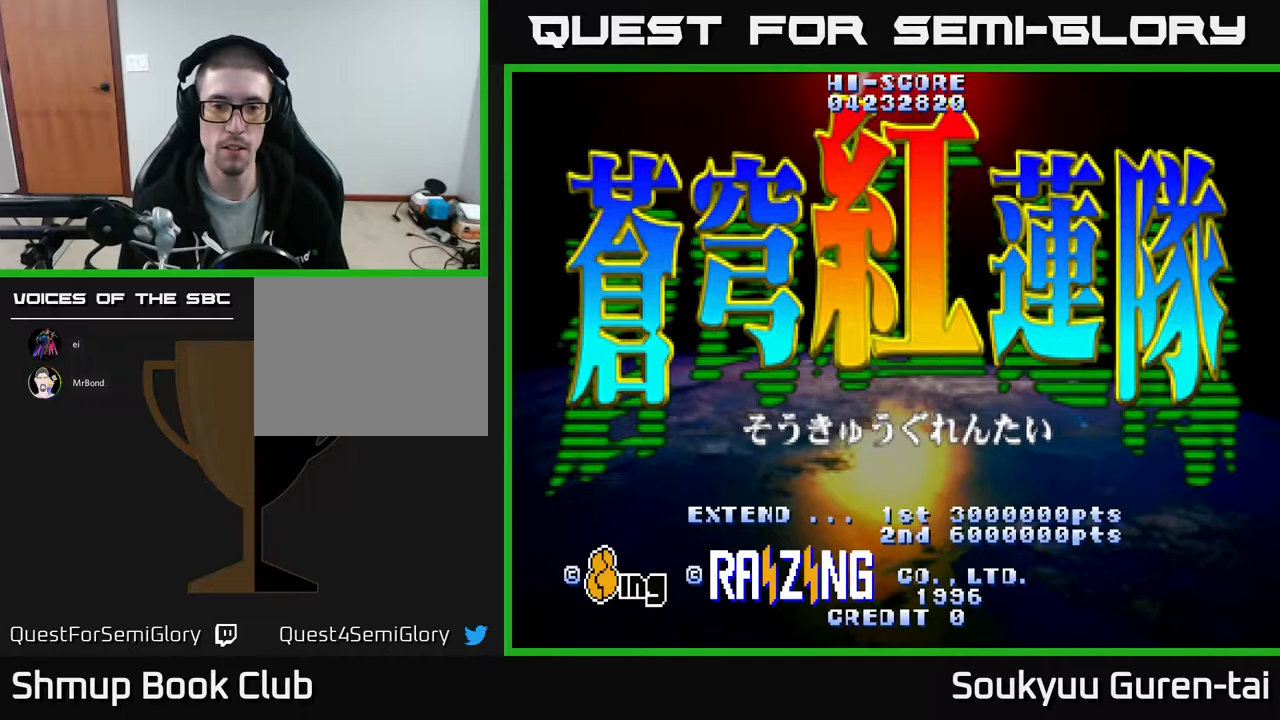
{"buttons": [], "events": [[133, "SELECT", "up"], [267, "START", "down"], [417, "START", "up"]]}
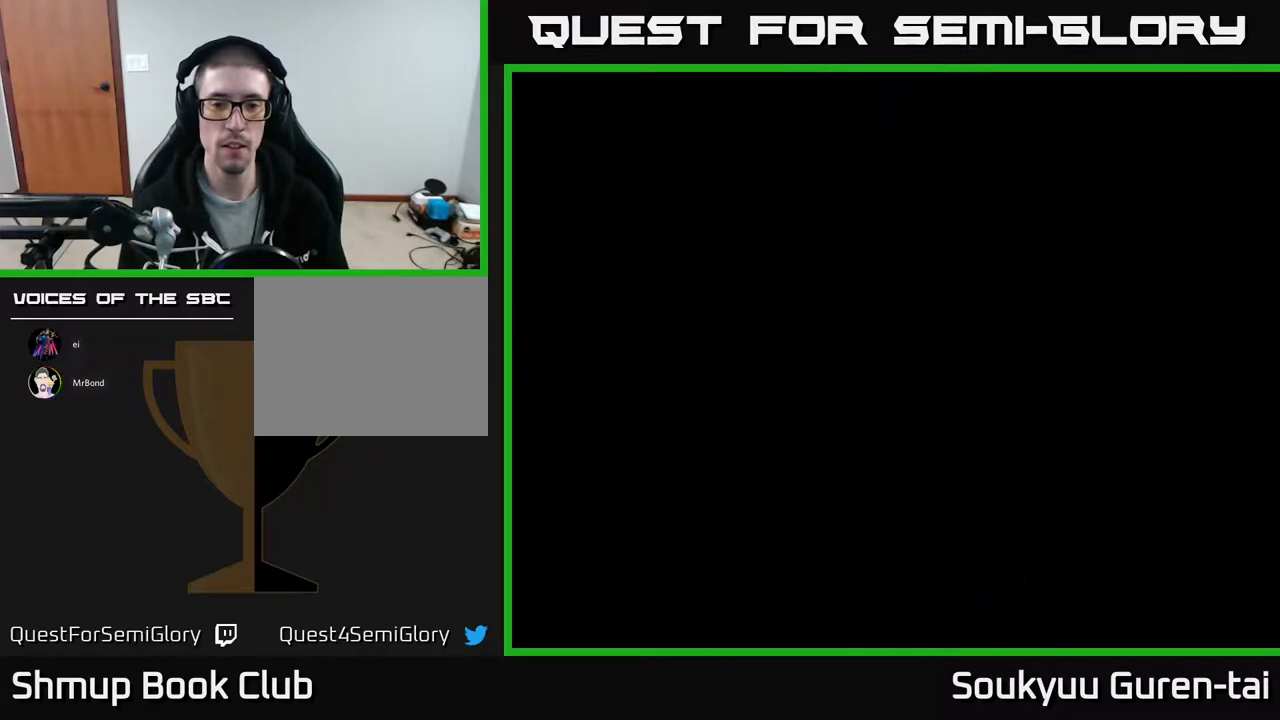
{"buttons": [], "events": []}
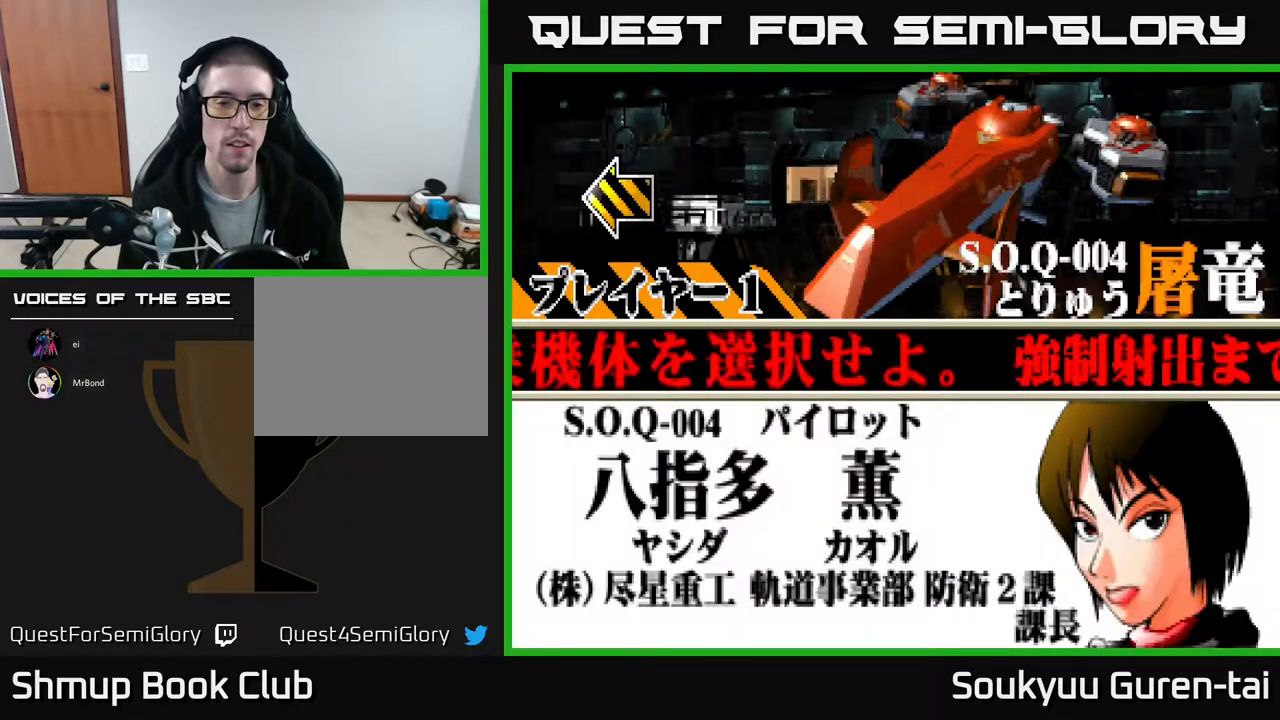
{"buttons": [], "events": [[50, "DPAD_RIGHT", "down"], [100, "DPAD_RIGHT", "up"], [183, "DPAD_RIGHT", "down"], [233, "DPAD_RIGHT", "up"]]}
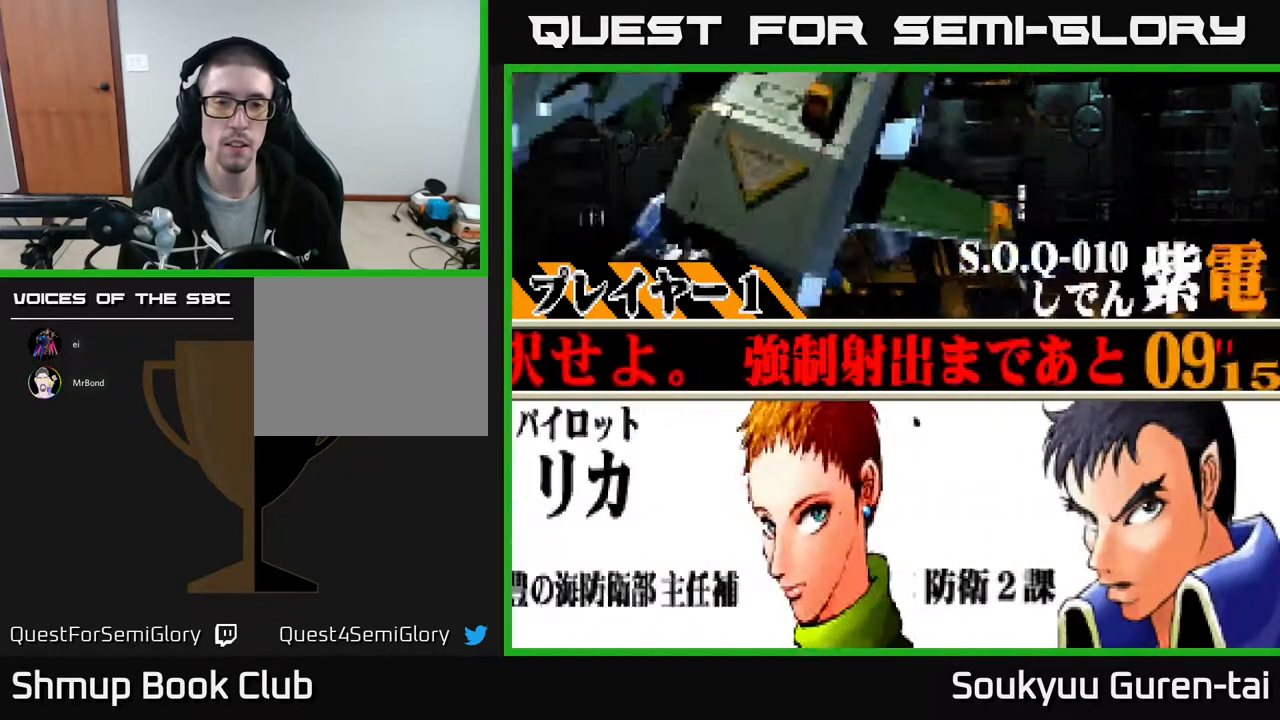
{"buttons": ["A"], "events": [[17, "DPAD_LEFT", "down"], [100, "DPAD_LEFT", "up"], [500, "A", "down"]]}
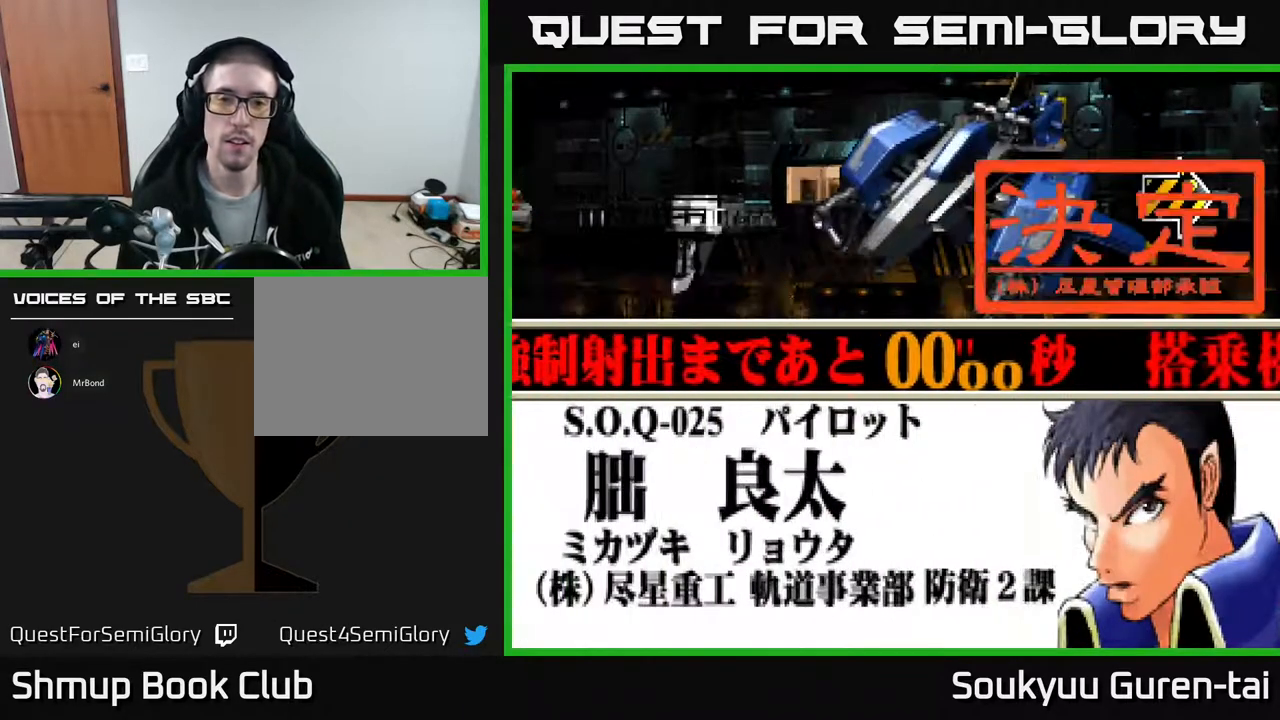
{"buttons": [], "events": [[117, "A", "up"]]}
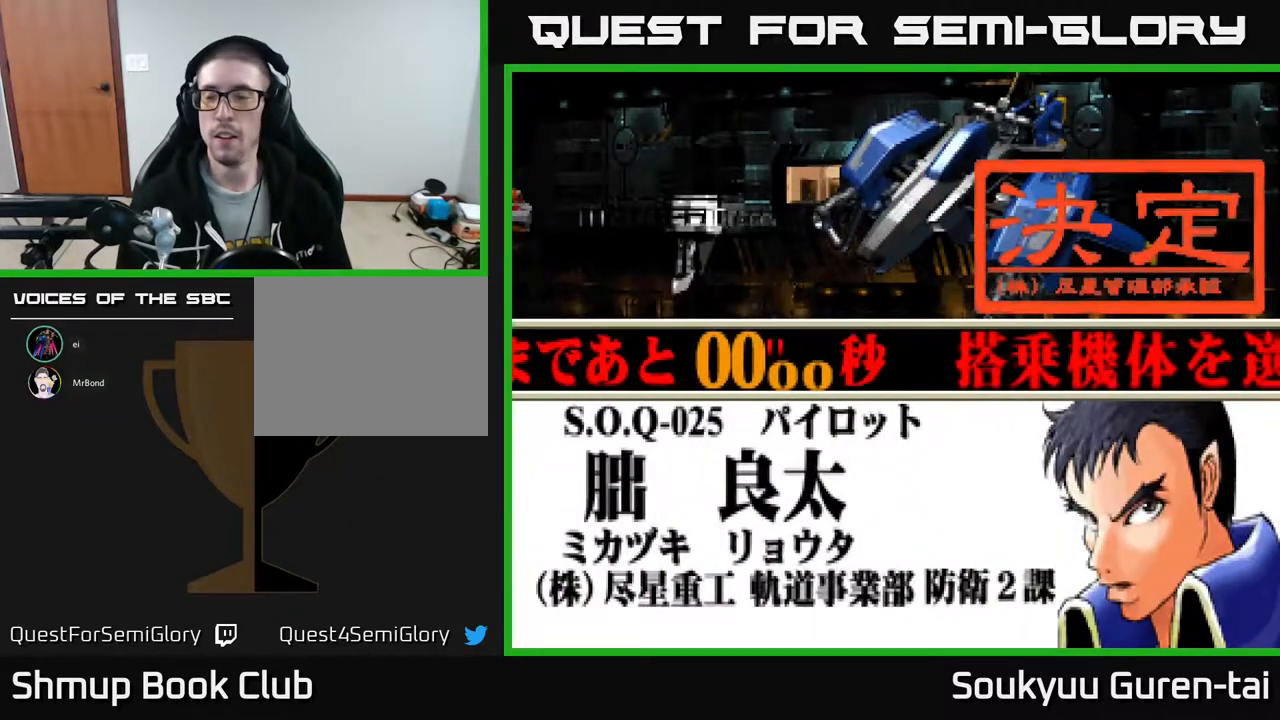
{"buttons": [], "events": [[50, "A", "down"], [117, "A", "up"], [300, "A", "down"], [417, "A", "up"]]}
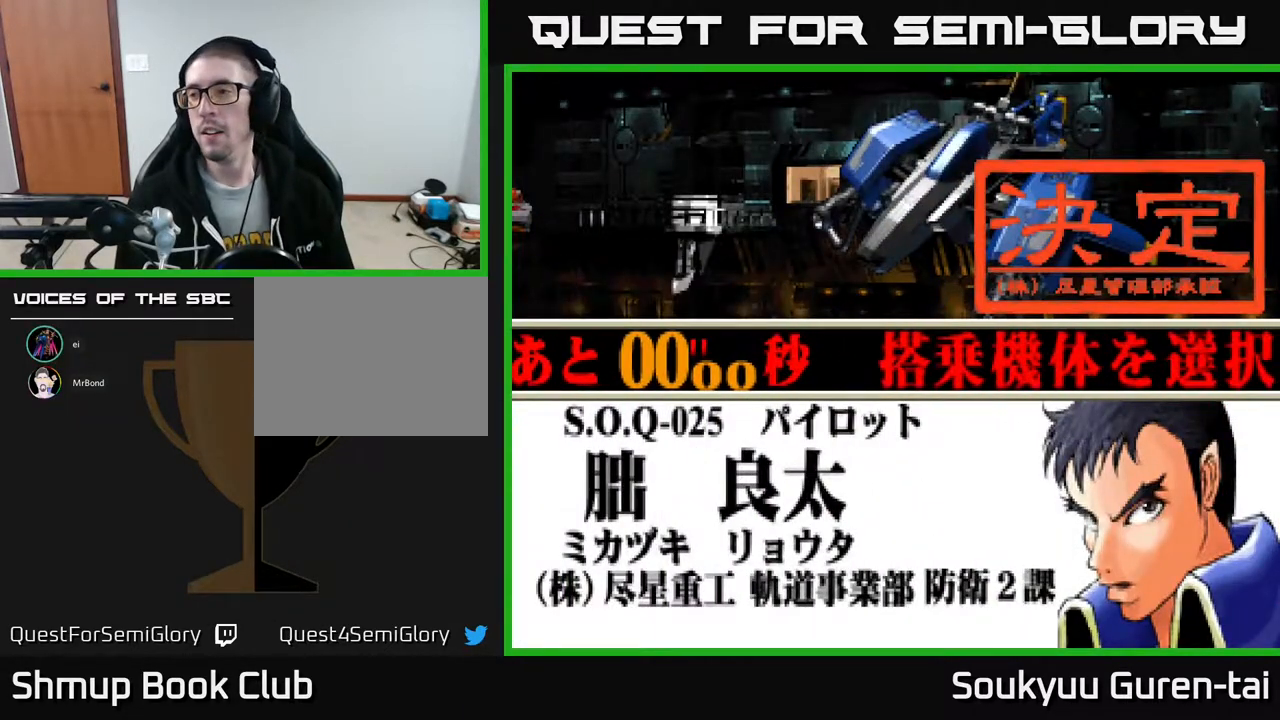
{"buttons": [], "events": [[33, "A", "down"], [100, "A", "up"], [217, "A", "down"], [267, "A", "up"], [417, "A", "down"], [500, "A", "up"]]}
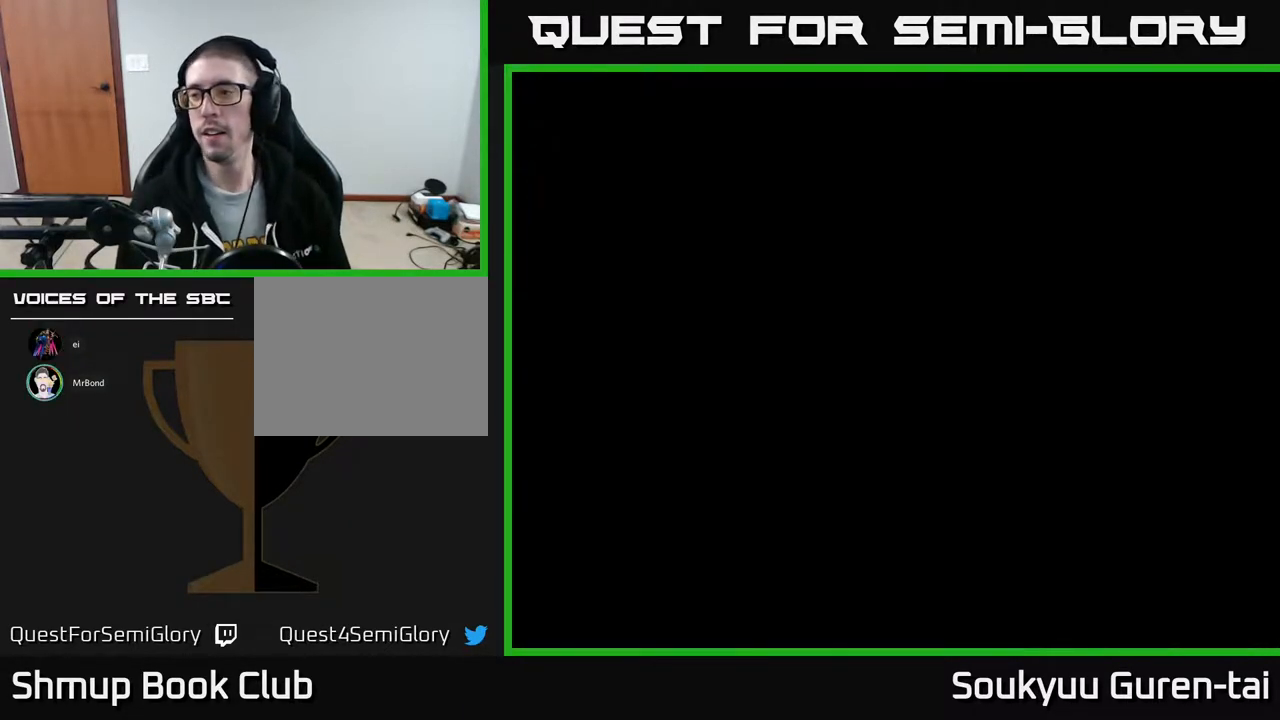
{"buttons": [], "events": [[100, "A", "down"], [117, "A", "up"], [267, "A", "down"], [333, "A", "up"], [417, "A", "down"], [483, "A", "up"]]}
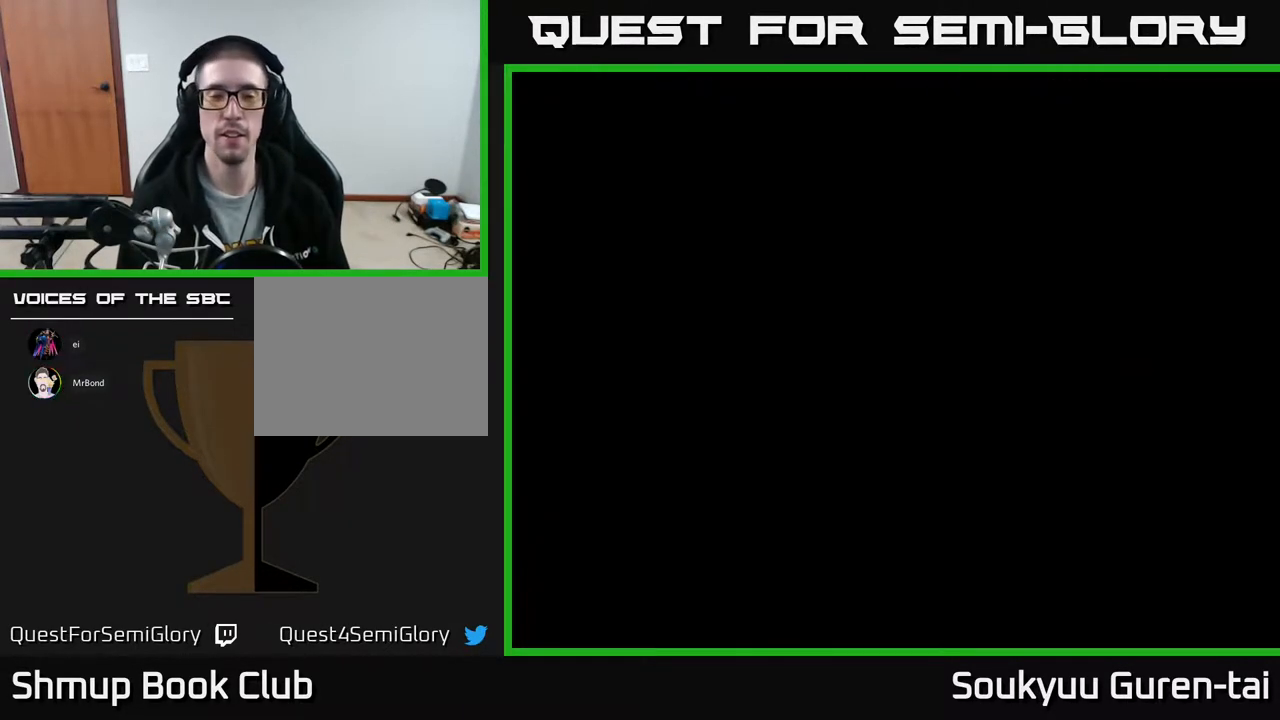
{"buttons": ["A"], "events": [[183, "A", "down"], [217, "A", "up"], [300, "A", "down"], [383, "A", "up"], [483, "A", "down"]]}
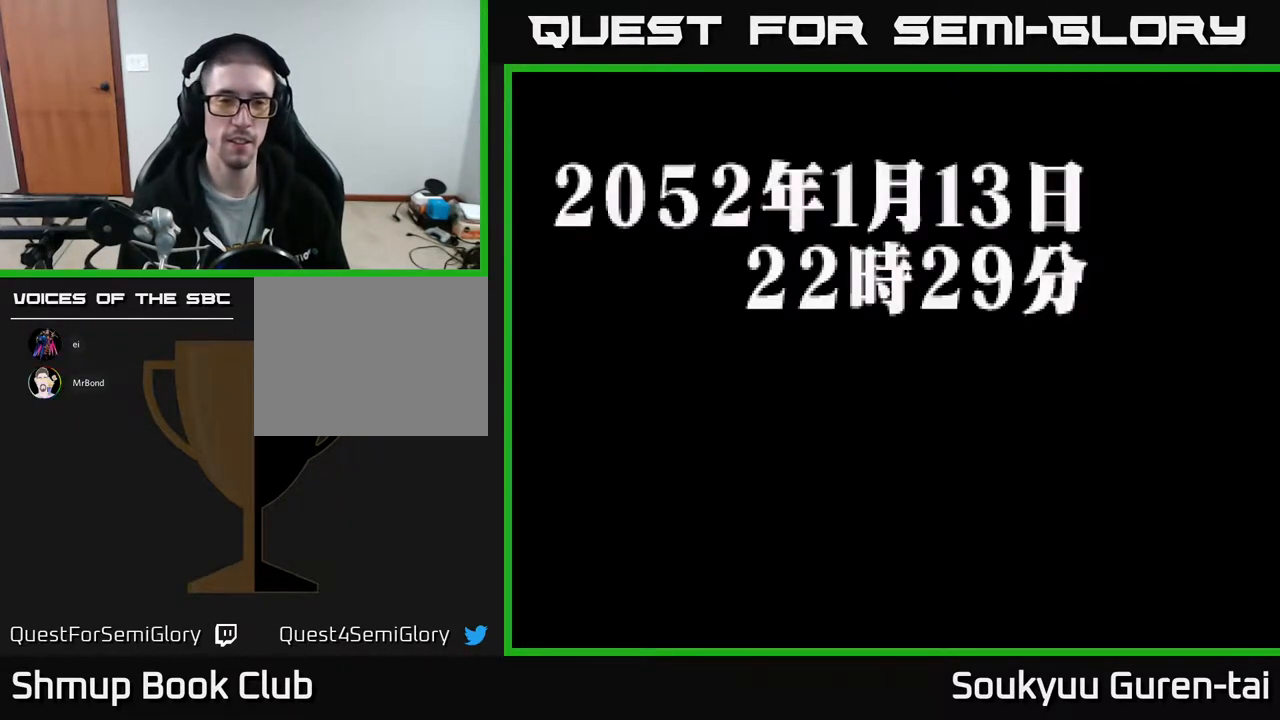
{"buttons": ["X"], "events": [[67, "A", "up"], [200, "X", "down"], [250, "A", "down"], [317, "X", "up"], [417, "X", "down"], [433, "A", "up"]]}
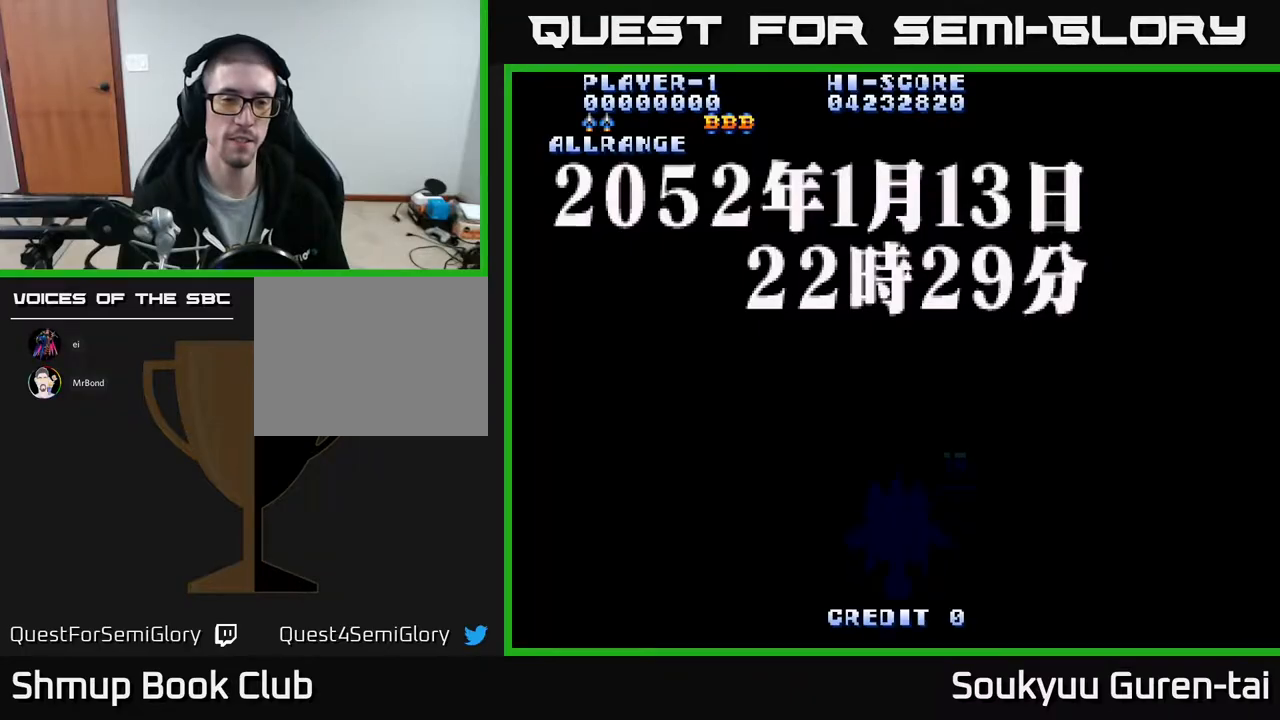
{"buttons": [], "events": [[33, "A", "down"], [50, "X", "up"], [117, "X", "down"], [150, "A", "up"], [233, "A", "down"], [283, "X", "up"], [367, "X", "down"], [383, "A", "up"], [450, "X", "up"]]}
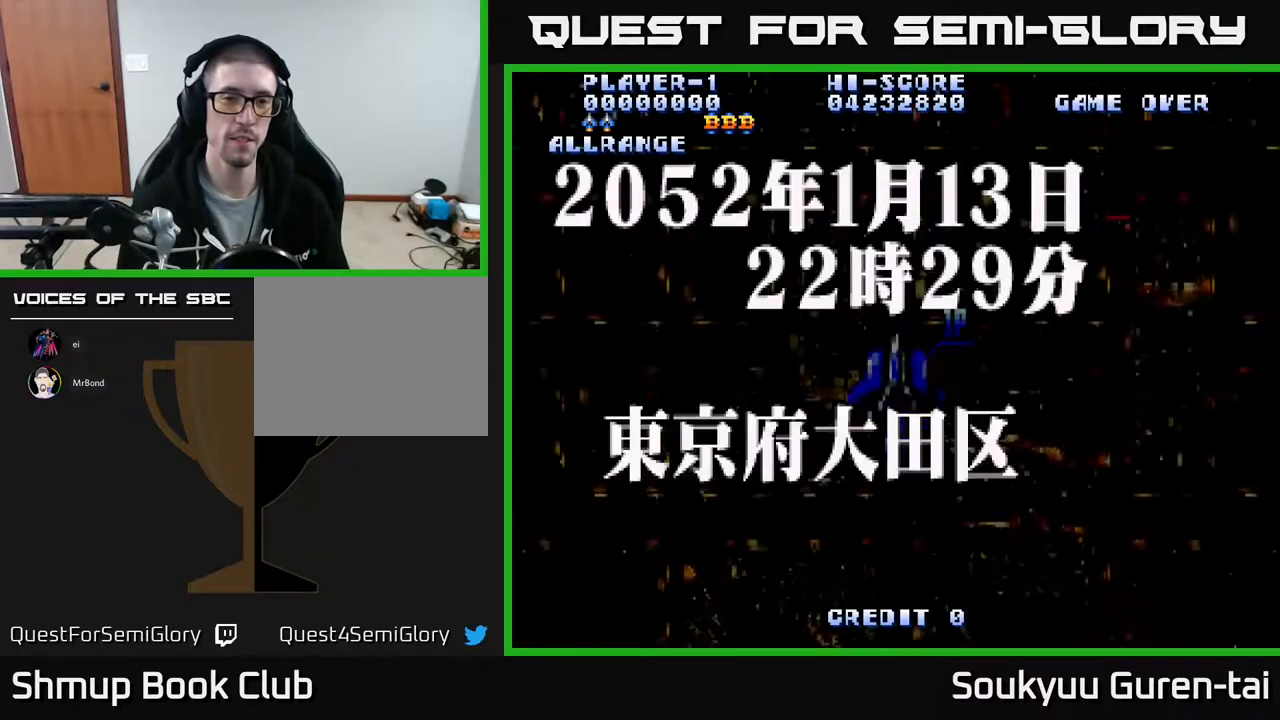
{"buttons": [], "events": []}
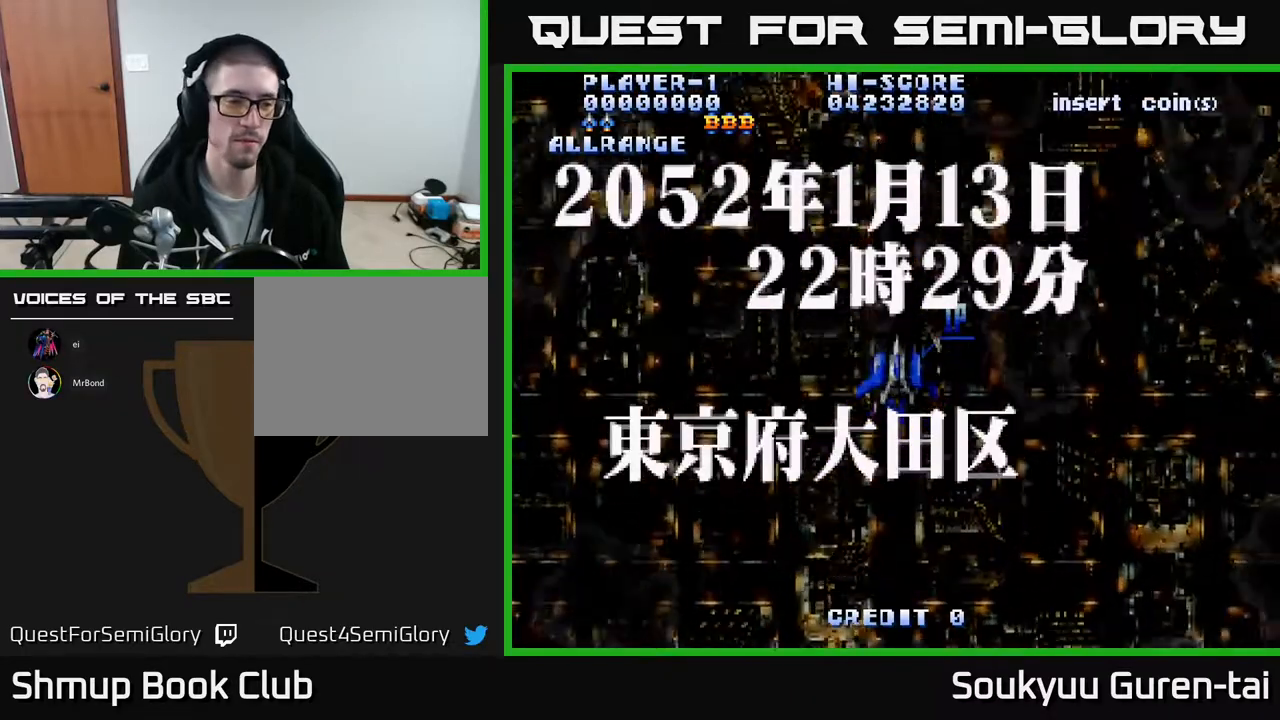
{"buttons": [], "events": []}
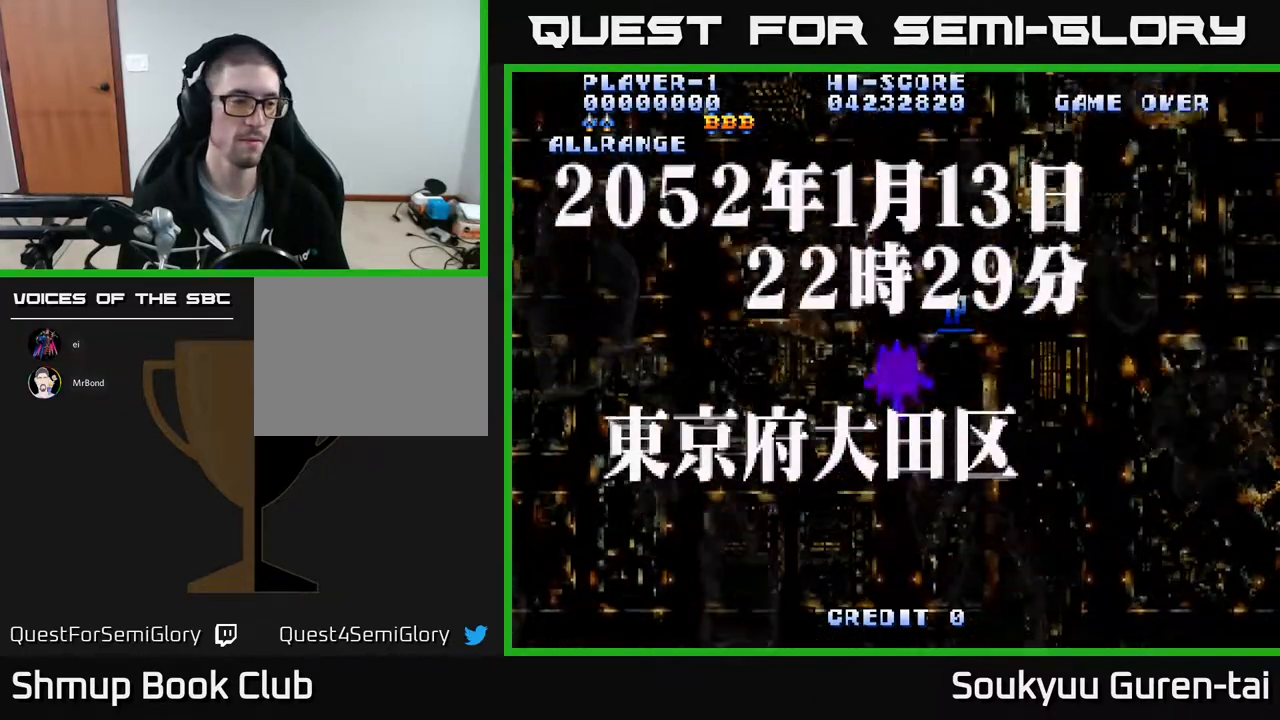
{"buttons": [], "events": []}
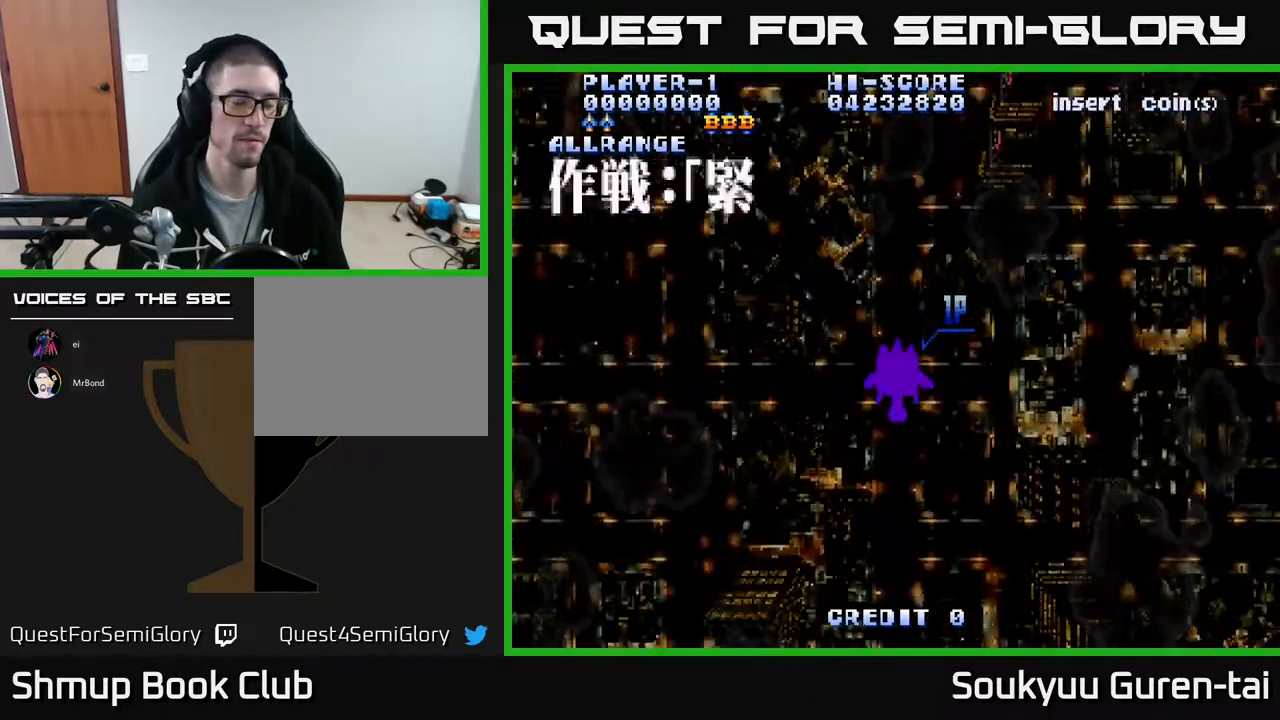
{"buttons": ["A"], "events": [[400, "A", "down"]]}
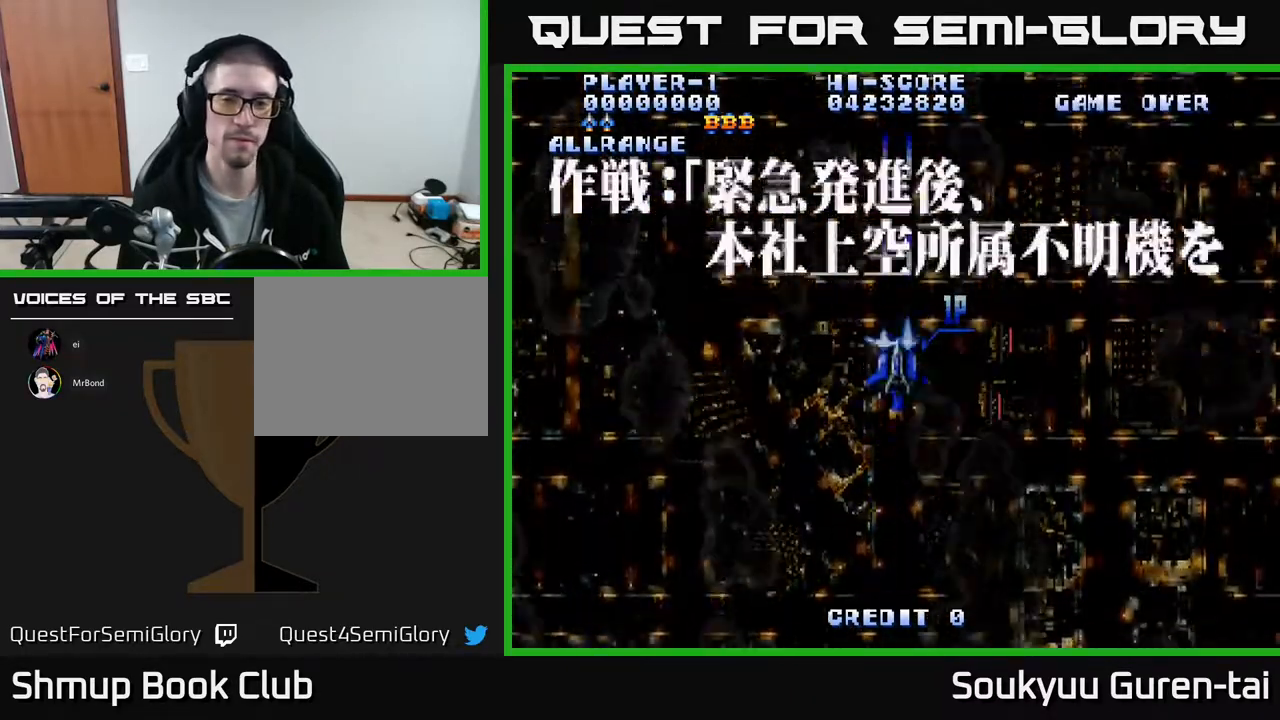
{"buttons": ["A"], "events": []}
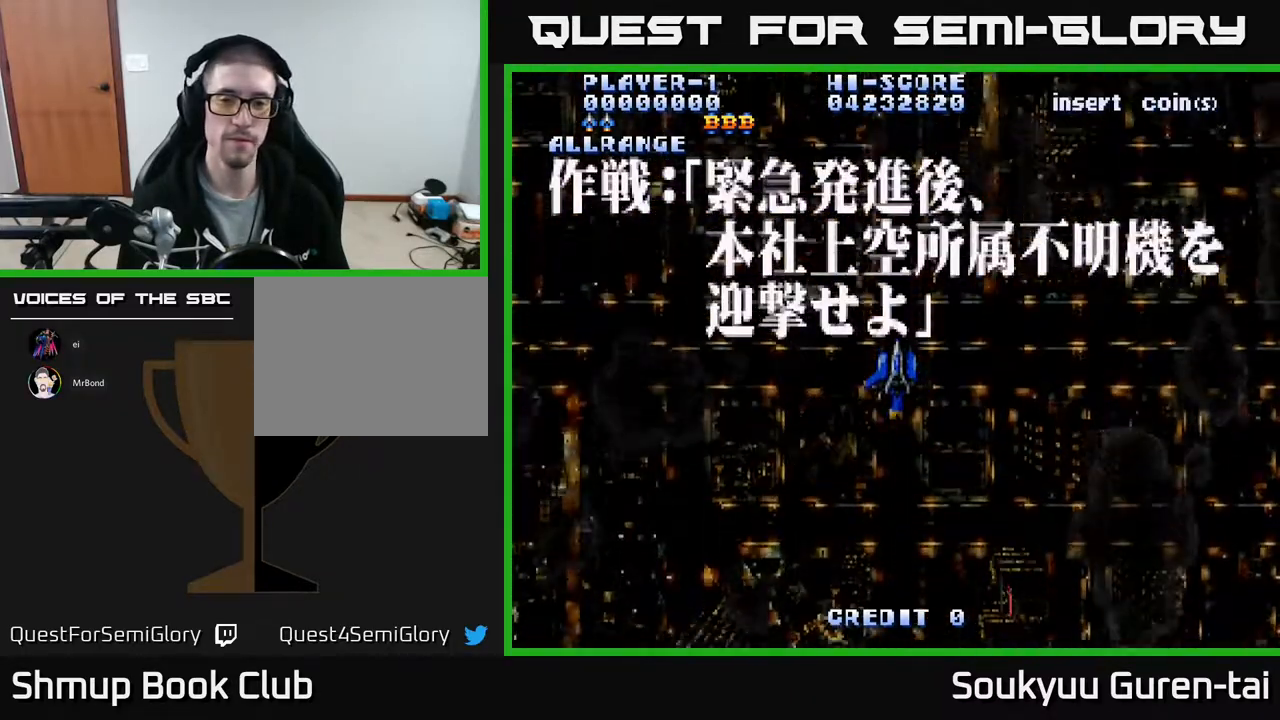
{"buttons": ["A"], "events": [[67, "DPAD_DOWN", "down"], [300, "DPAD_DOWN", "up"]]}
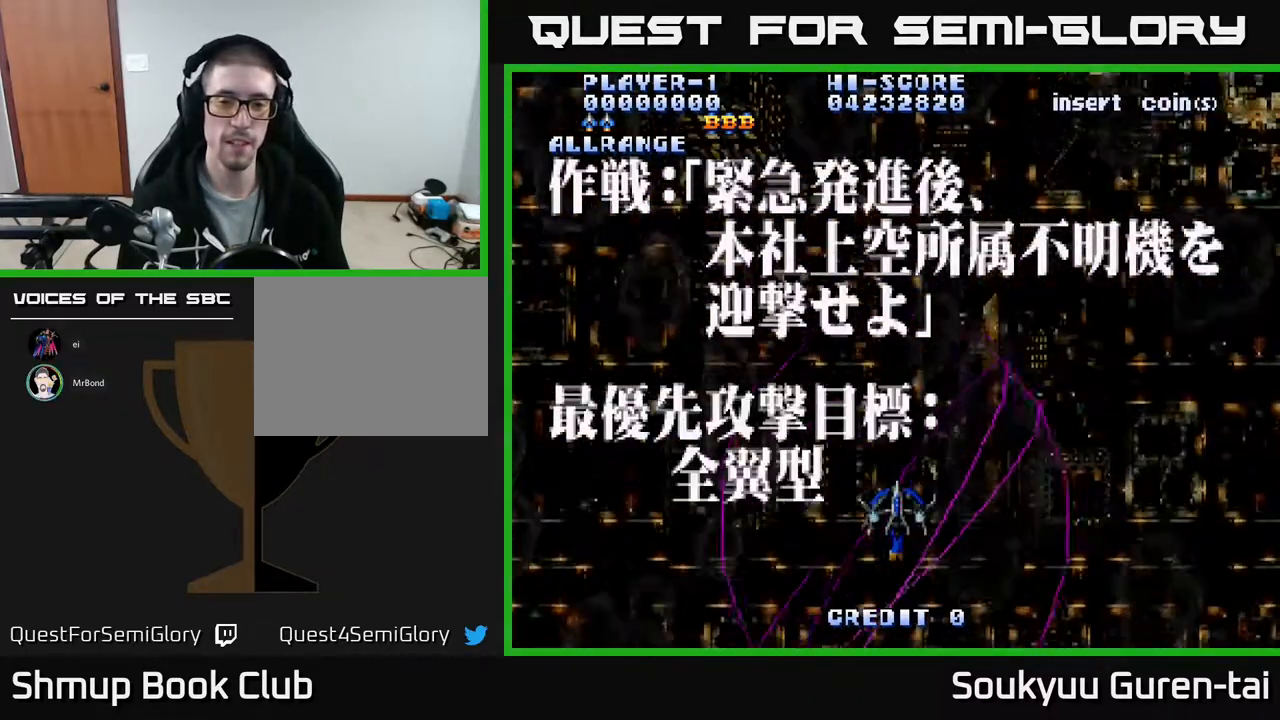
{"buttons": [], "events": [[450, "A", "up"]]}
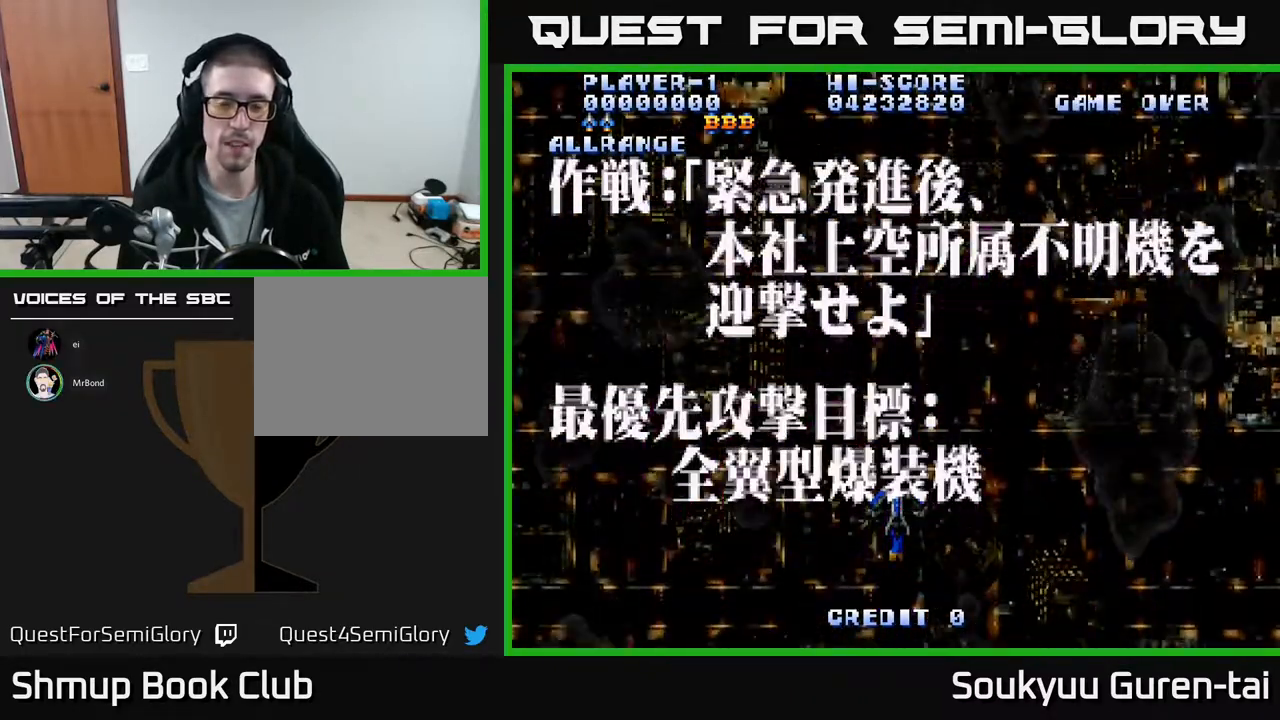
{"buttons": ["A"], "events": [[133, "Y", "down"], [200, "Y", "up"], [450, "A", "down"]]}
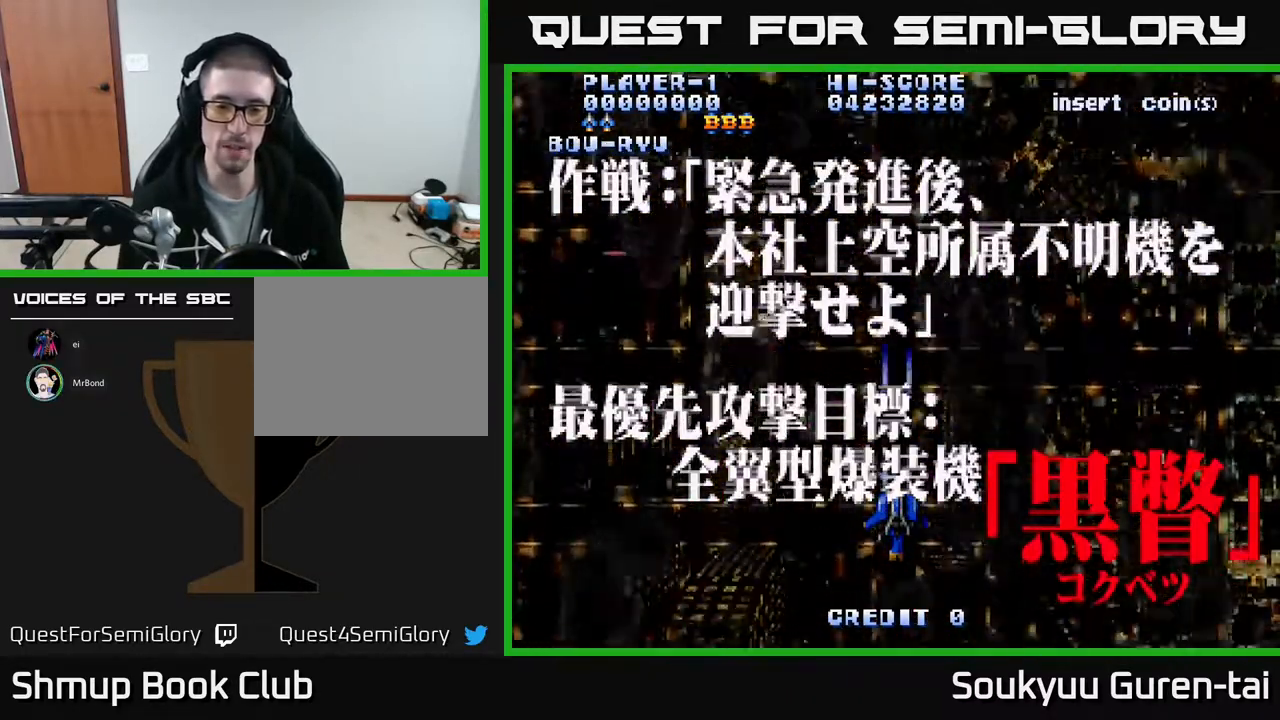
{"buttons": ["A"], "events": []}
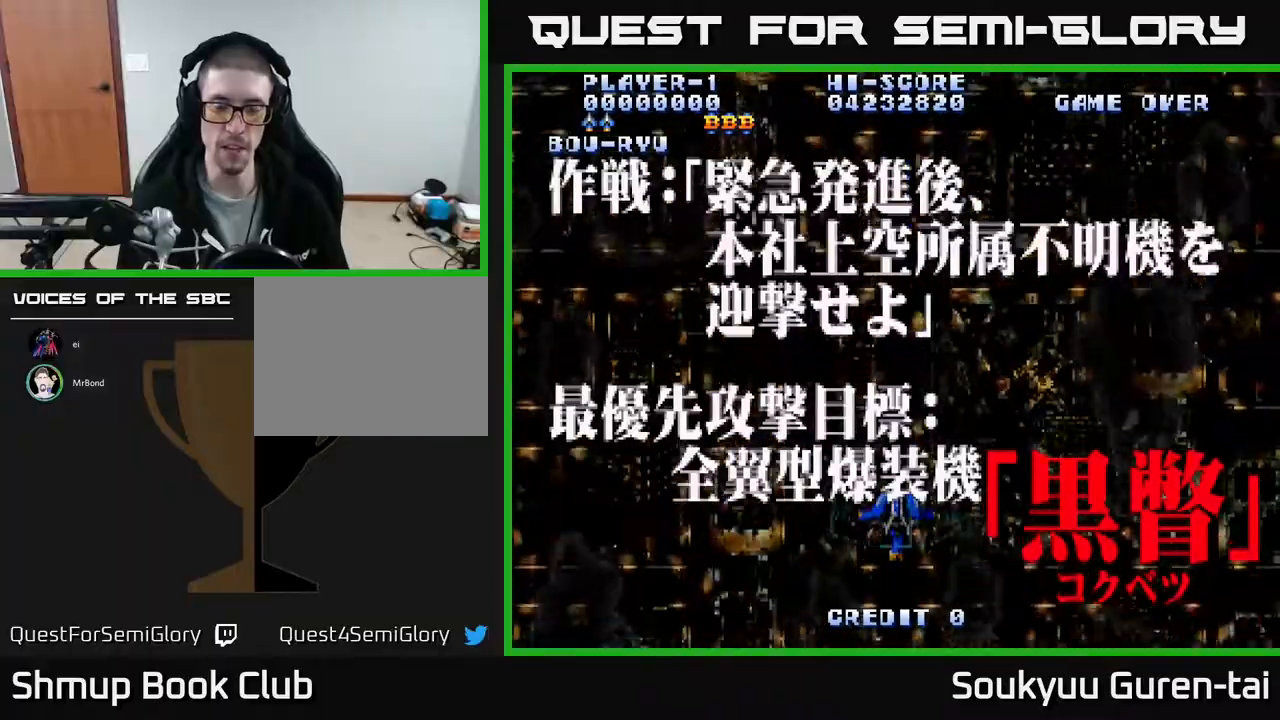
{"buttons": ["A"], "events": []}
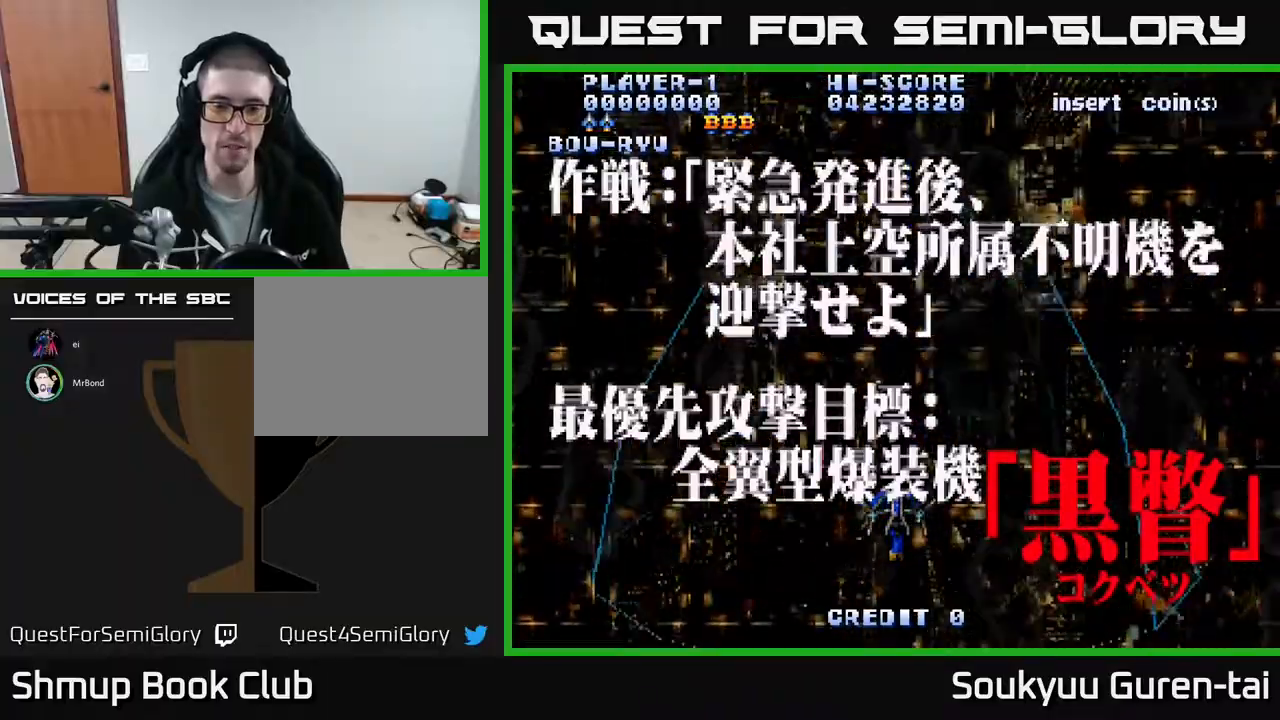
{"buttons": ["A"], "events": []}
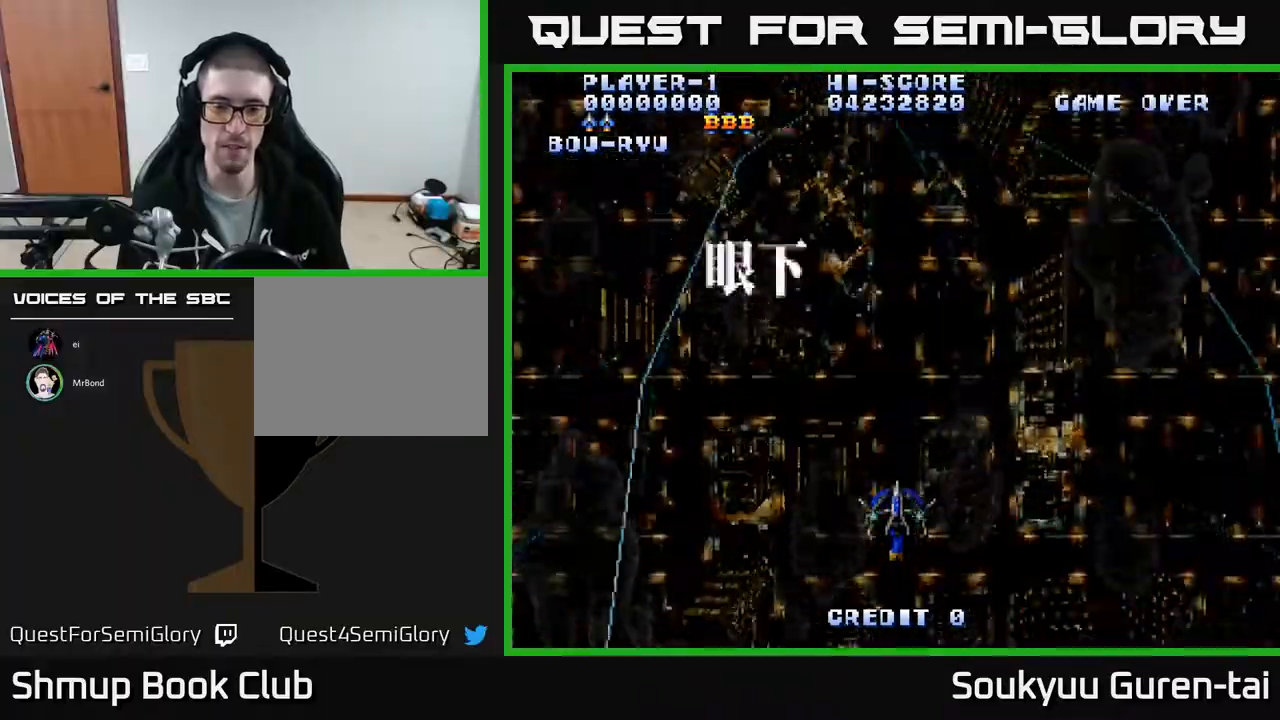
{"buttons": ["A"], "events": []}